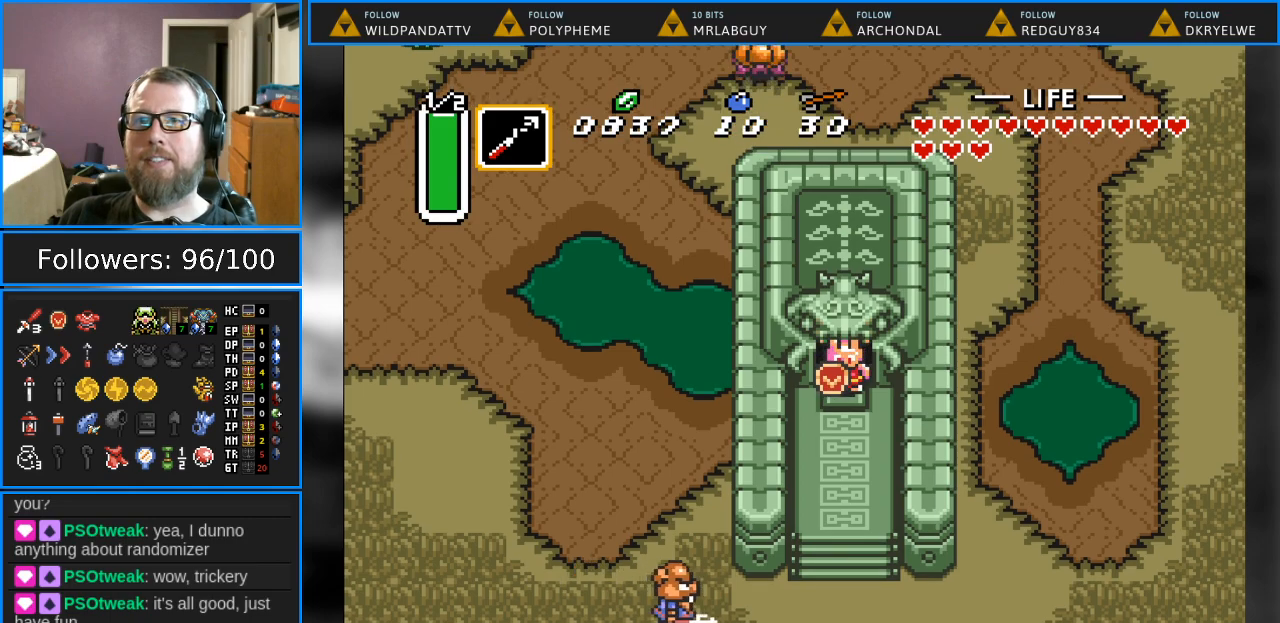
Gameplay with a controller (Nintendo layout); each line is a JSON object with the inputs held at the frame after it. "events" lists button and stick changes between this image and that frame as [ms after this image, input, new state], when the widget could be followed in between. Not read: L1 L3 R1 R3.
{"buttons": ["DPAD_UP"], "events": [[150, "DPAD_UP", "down"]]}
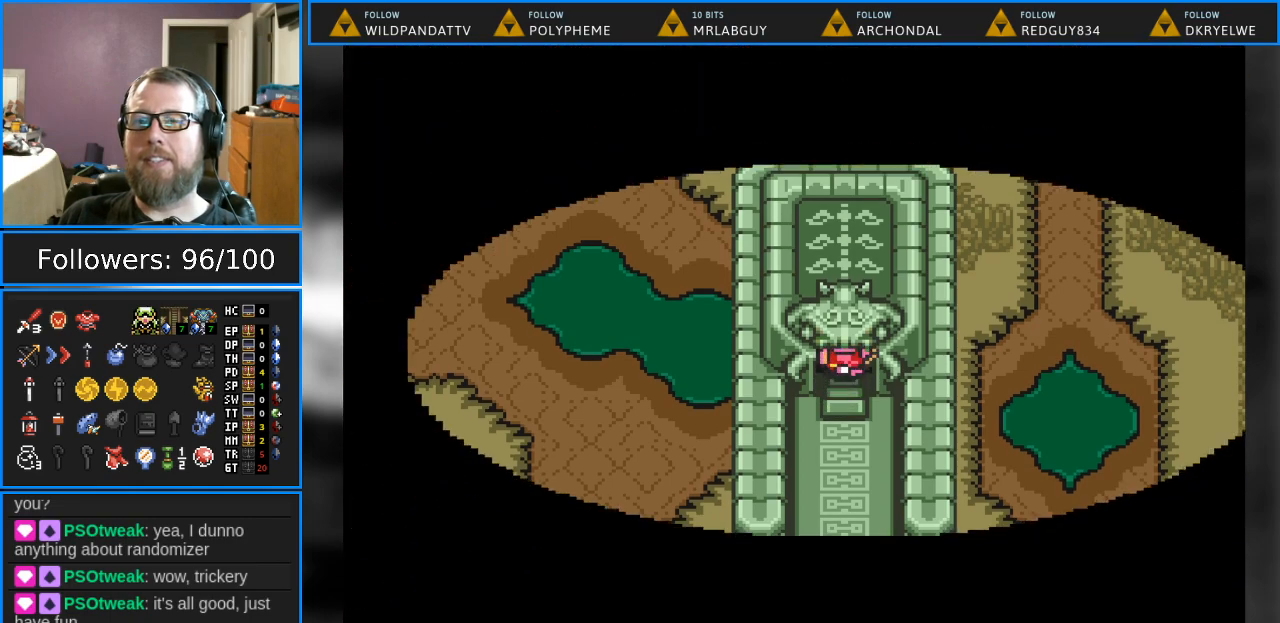
{"buttons": [], "events": [[133, "DPAD_UP", "up"]]}
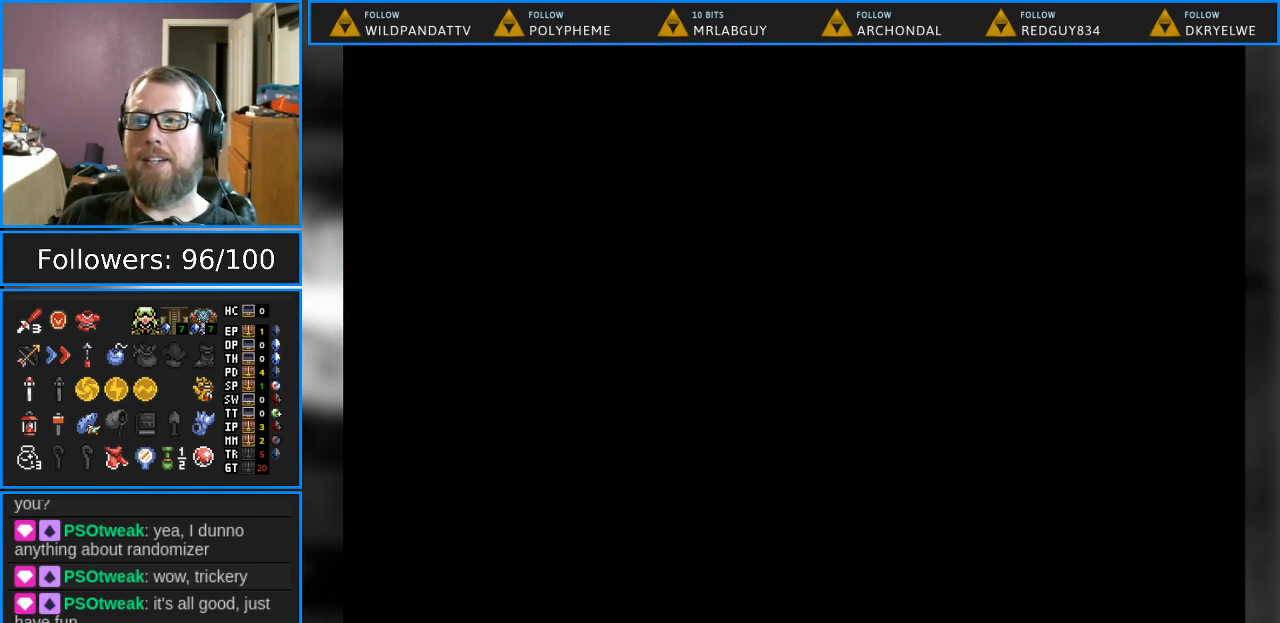
{"buttons": [], "events": []}
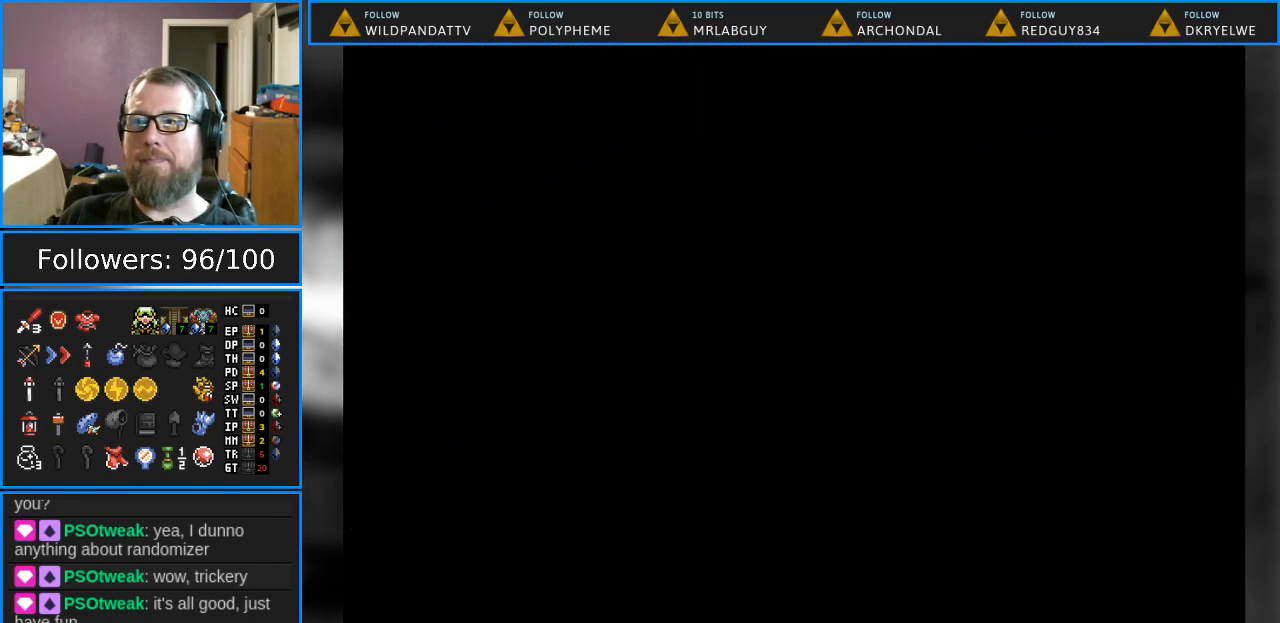
{"buttons": [], "events": []}
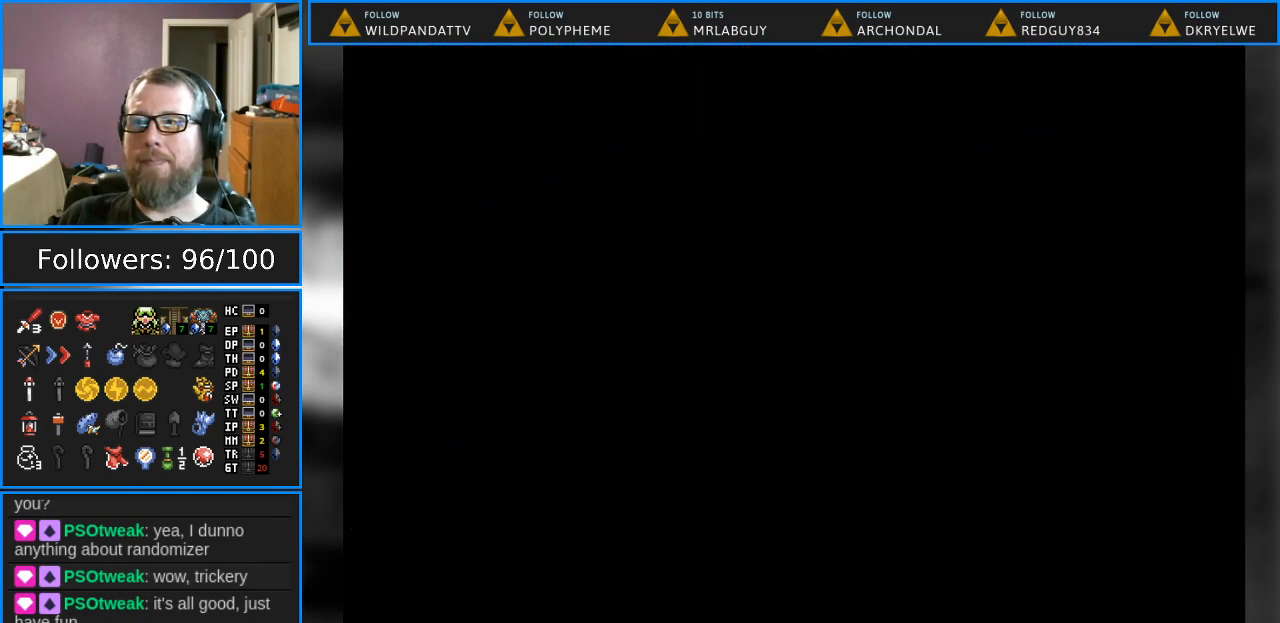
{"buttons": [], "events": []}
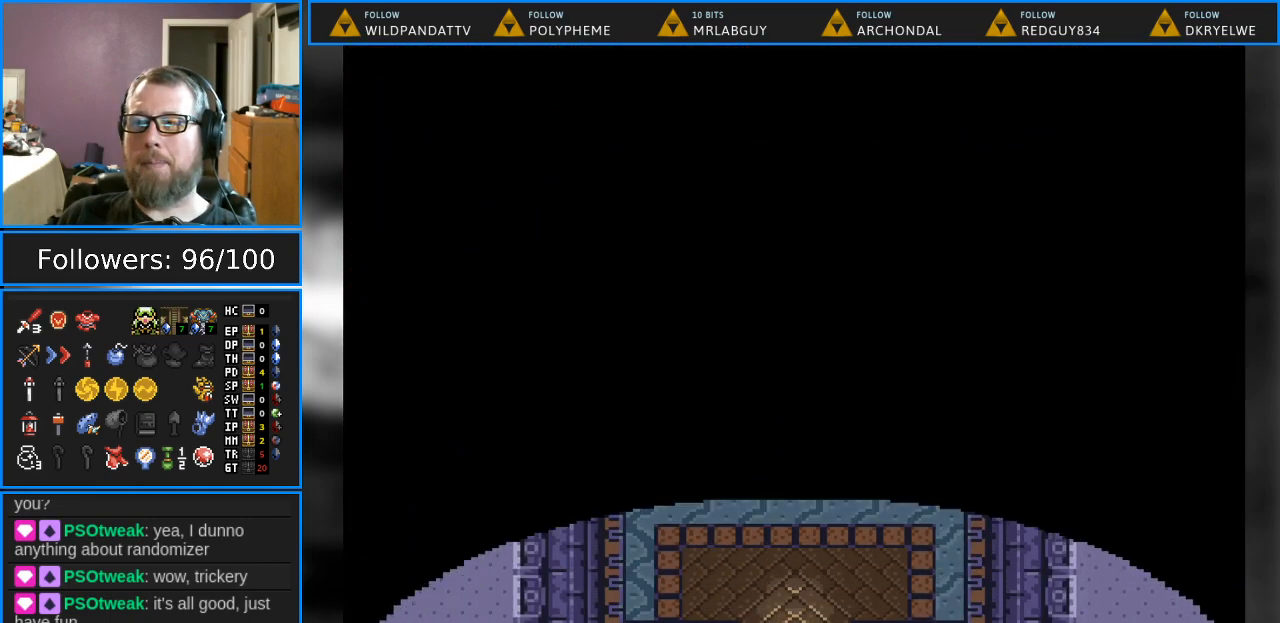
{"buttons": ["DPAD_UP"], "events": [[283, "DPAD_UP", "down"]]}
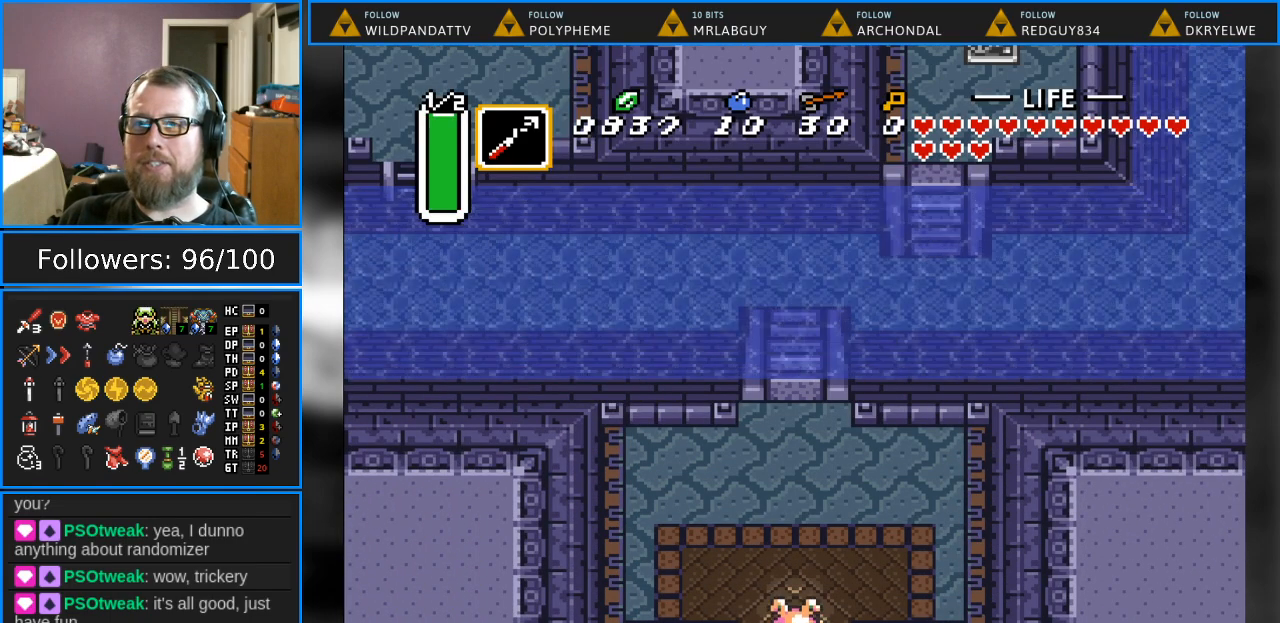
{"buttons": ["DPAD_UP"], "events": []}
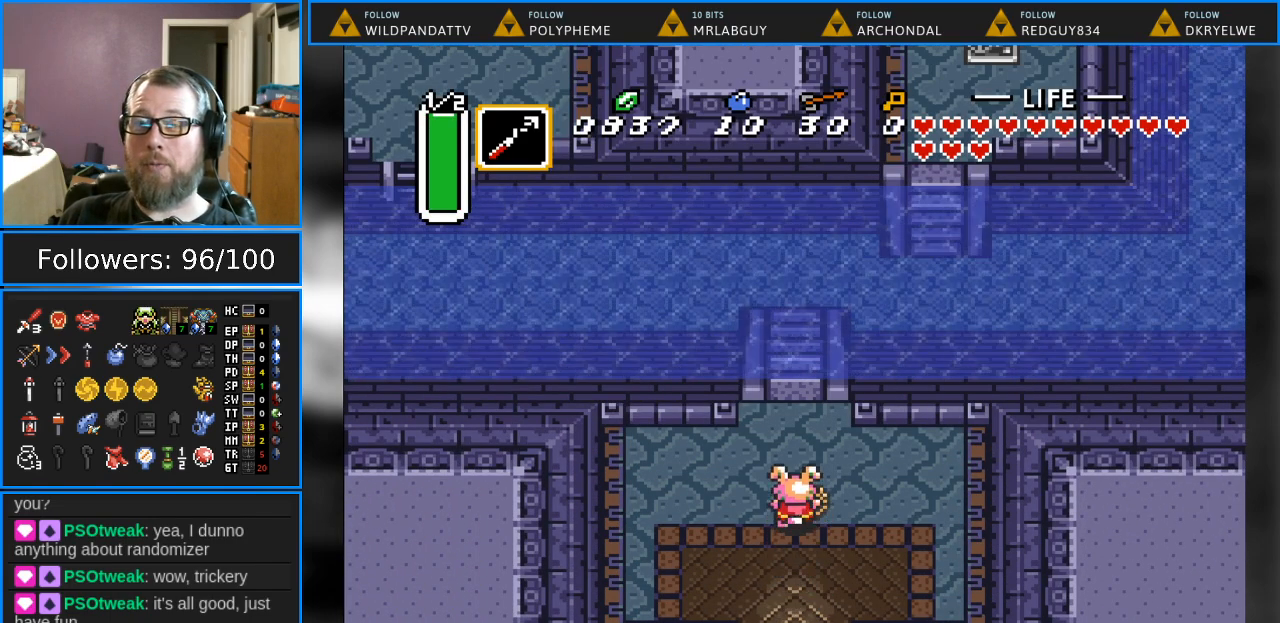
{"buttons": ["DPAD_UP"], "events": []}
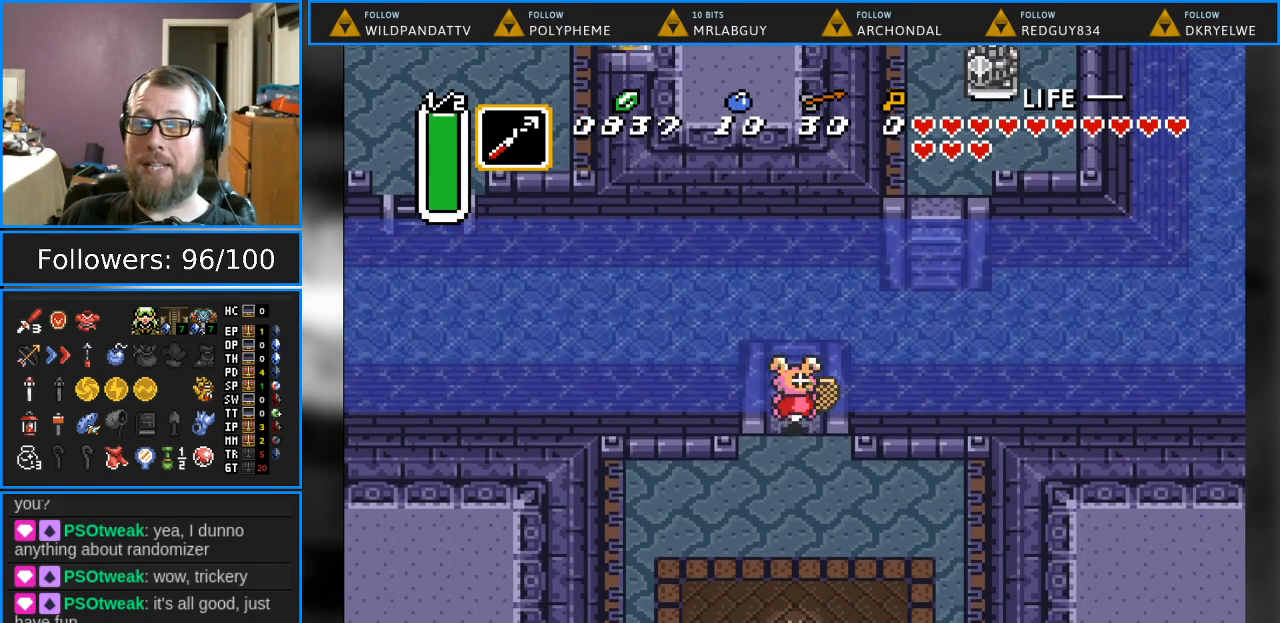
{"buttons": ["B", "DPAD_LEFT"], "events": [[233, "DPAD_UP", "up"], [267, "DPAD_LEFT", "down"], [433, "B", "down"]]}
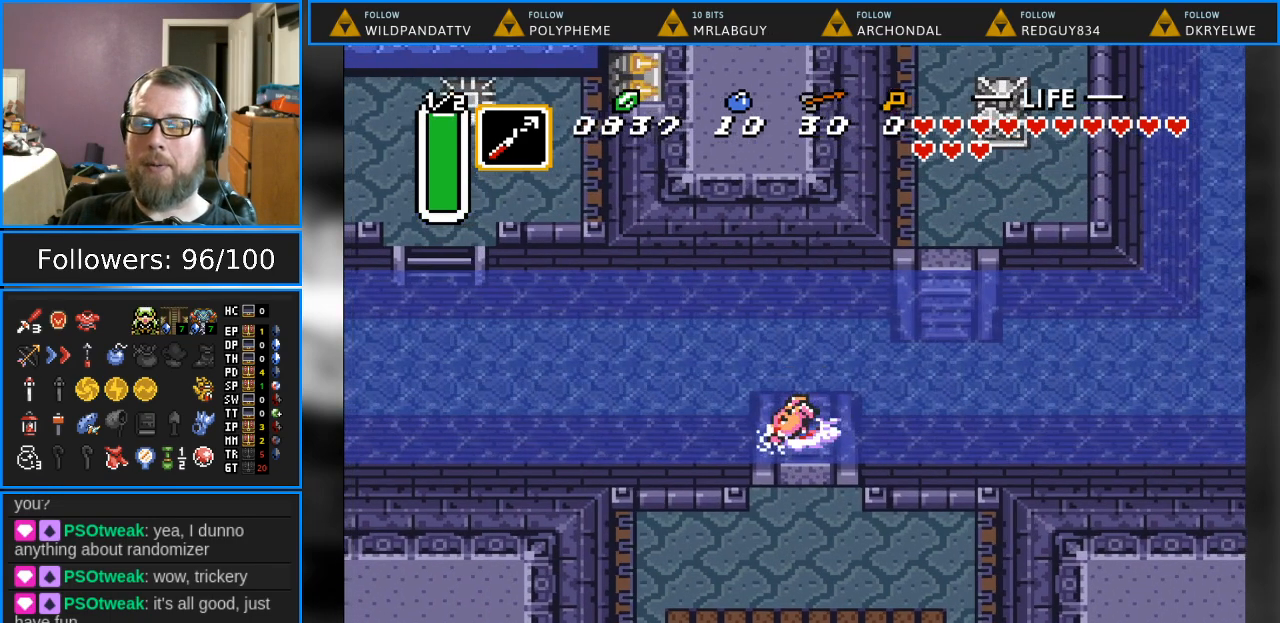
{"buttons": ["DPAD_UP", "DPAD_LEFT"], "events": [[83, "B", "up"], [183, "B", "down"], [317, "B", "up"], [417, "B", "down"], [467, "DPAD_UP", "down"], [500, "B", "up"]]}
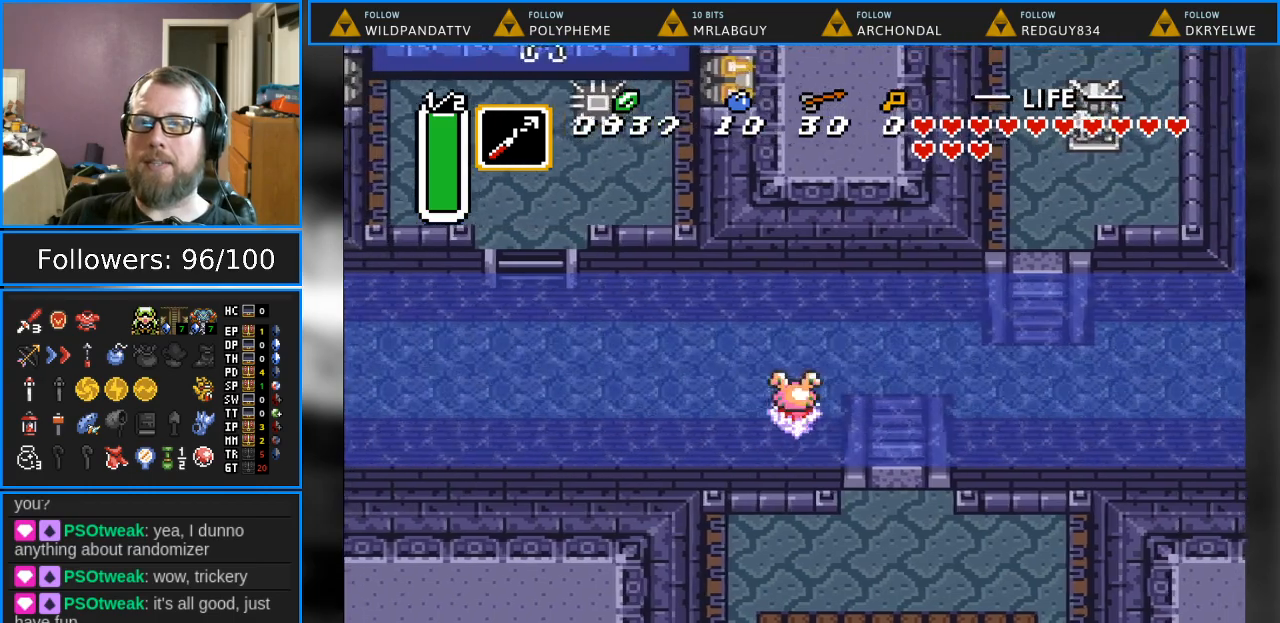
{"buttons": ["DPAD_UP", "DPAD_LEFT"], "events": [[117, "B", "down"], [183, "B", "up"], [317, "B", "down"], [400, "B", "up"]]}
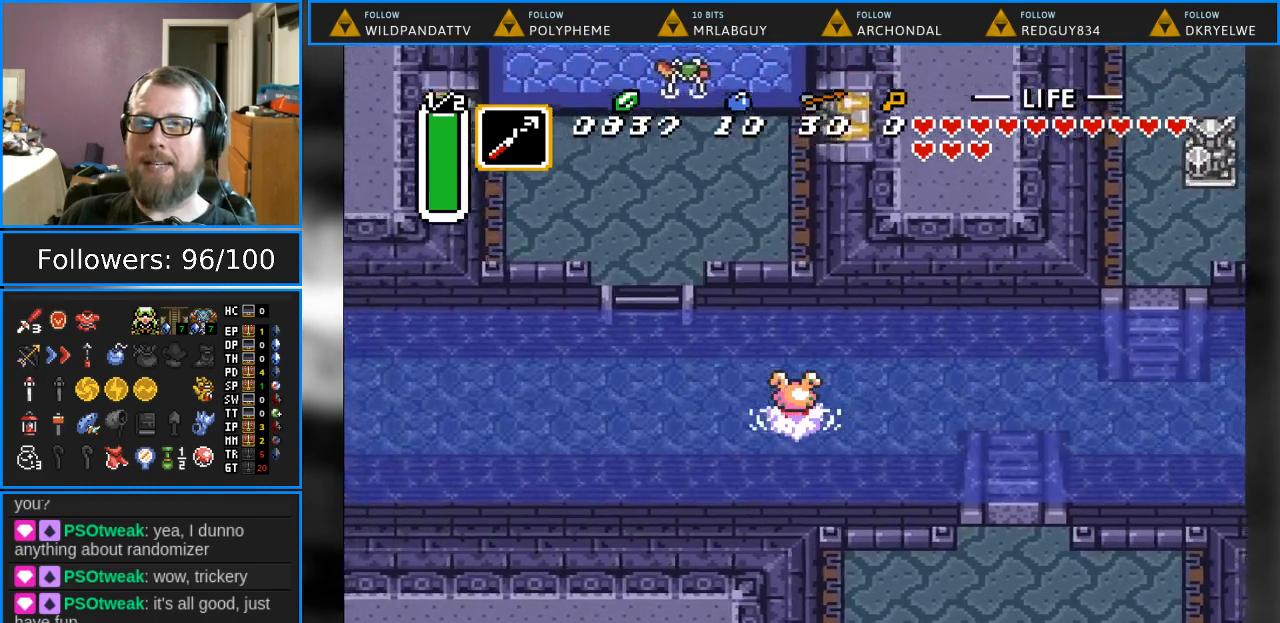
{"buttons": ["DPAD_UP", "DPAD_LEFT"], "events": [[17, "B", "down"], [100, "B", "up"], [217, "B", "down"], [283, "B", "up"]]}
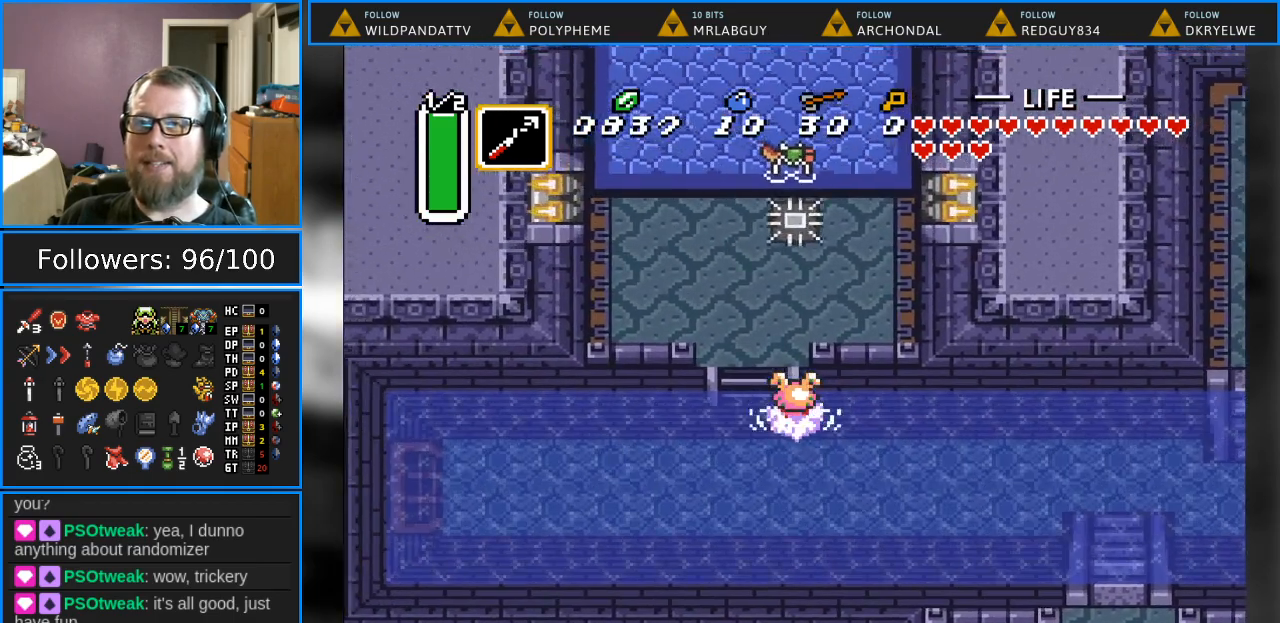
{"buttons": ["DPAD_UP", "DPAD_LEFT"], "events": []}
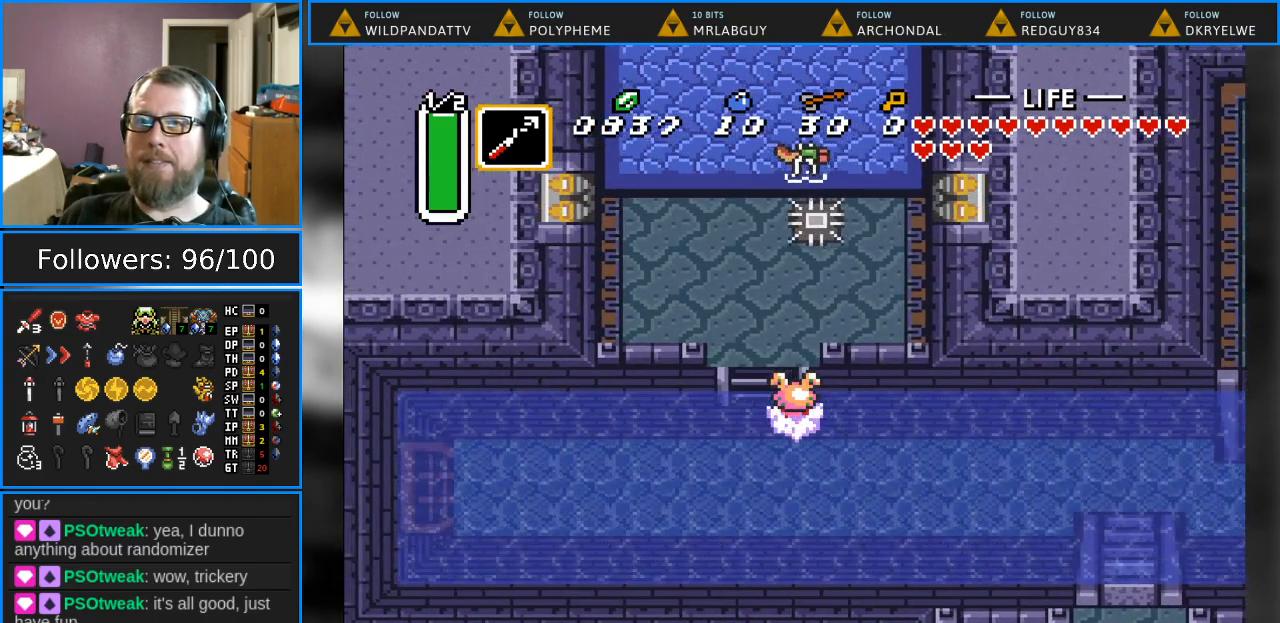
{"buttons": ["DPAD_UP", "DPAD_LEFT"], "events": []}
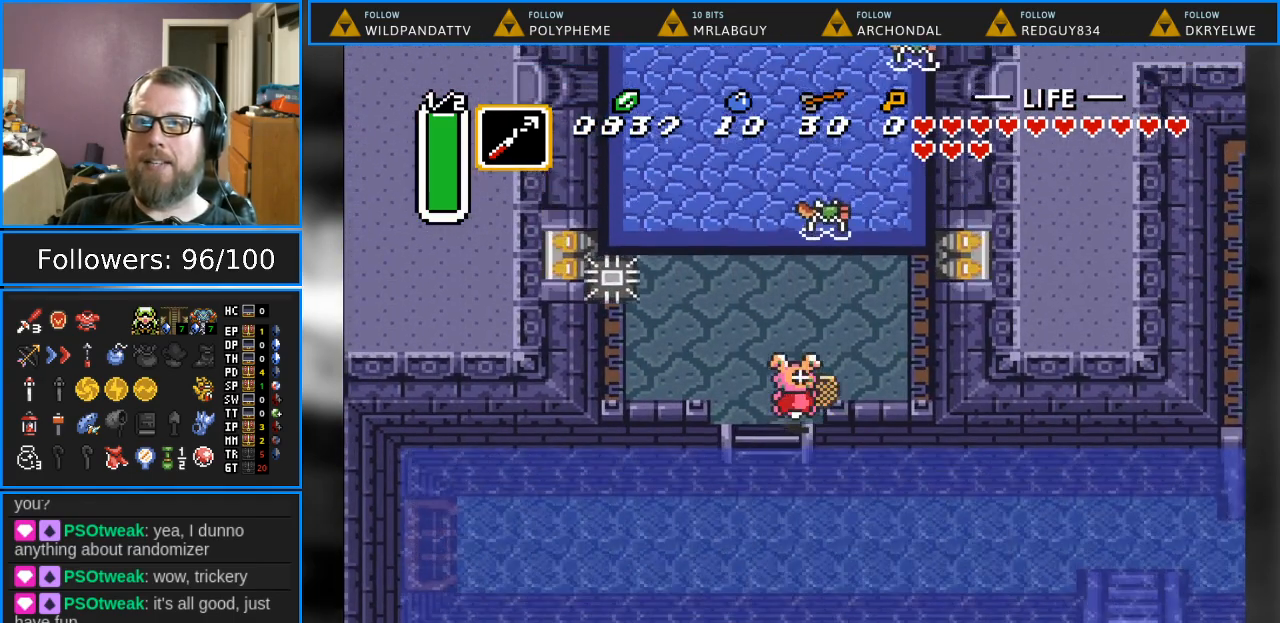
{"buttons": ["DPAD_UP", "DPAD_LEFT"], "events": [[267, "DPAD_UP", "up"], [283, "DPAD_UP", "down"]]}
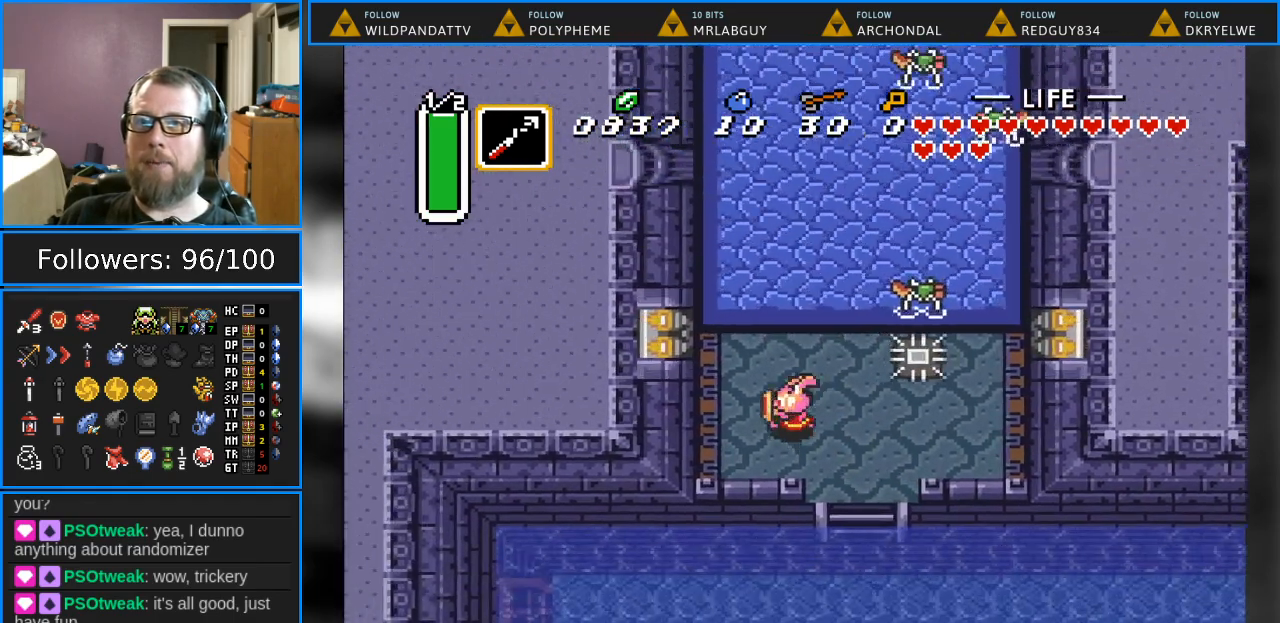
{"buttons": ["DPAD_UP", "DPAD_LEFT"], "events": []}
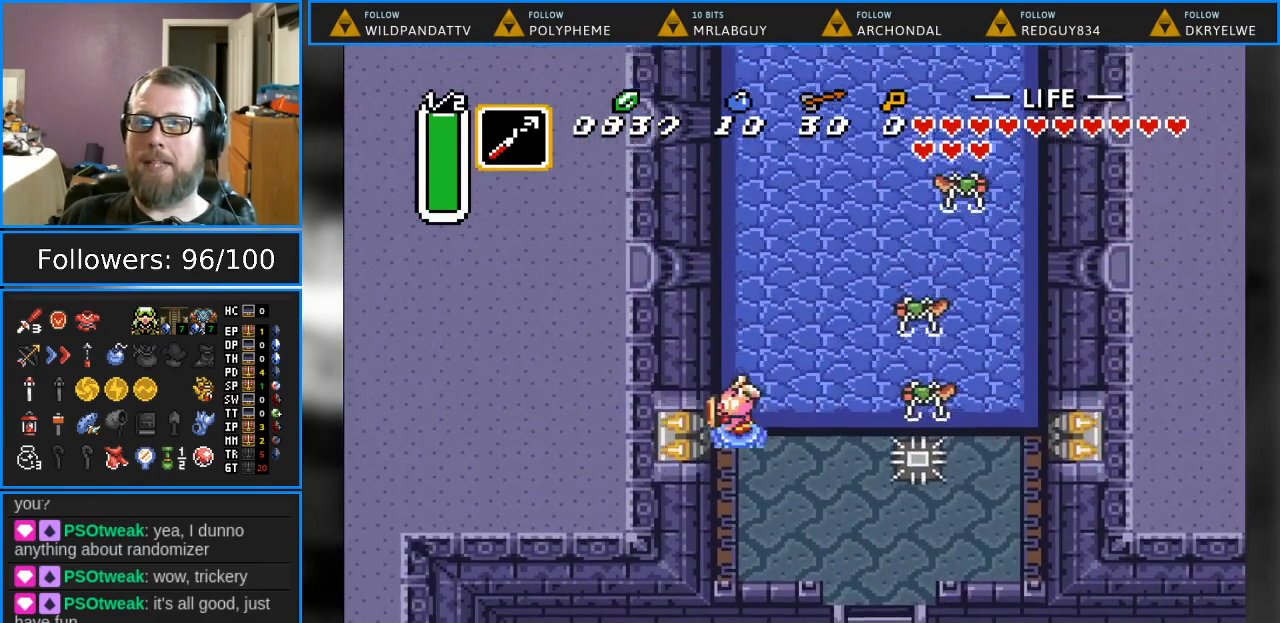
{"buttons": ["B", "DPAD_RIGHT"], "events": [[117, "DPAD_LEFT", "up"], [167, "DPAD_RIGHT", "down"], [217, "DPAD_UP", "up"], [433, "B", "down"]]}
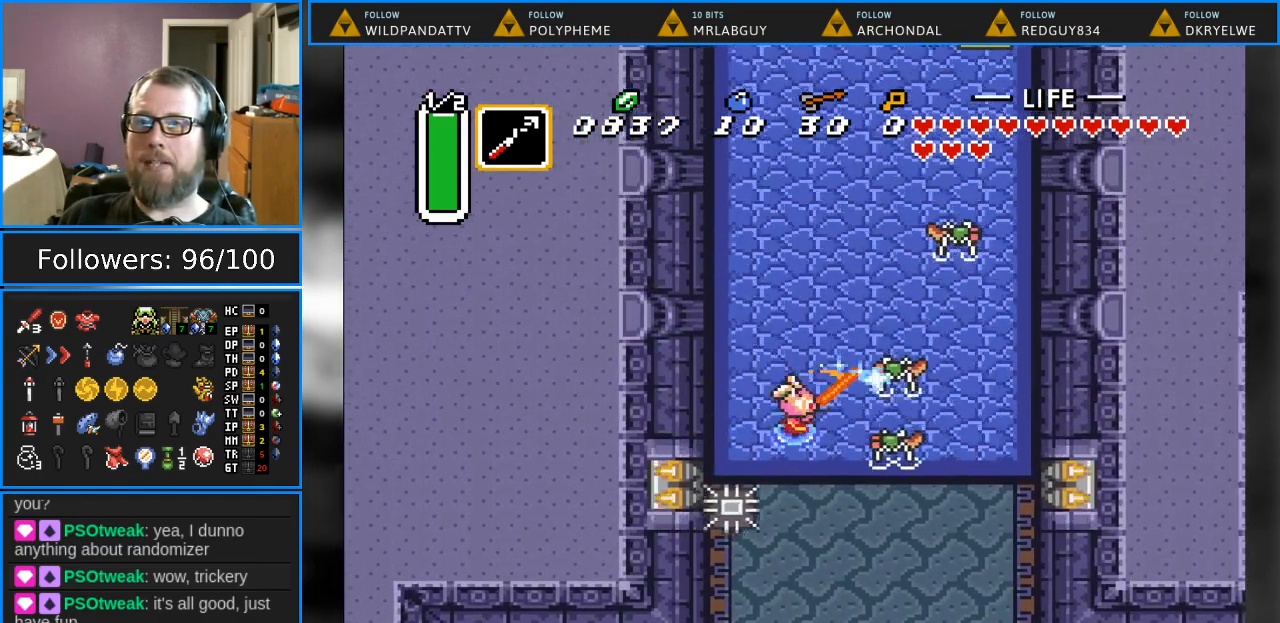
{"buttons": ["DPAD_RIGHT"], "events": [[67, "DPAD_RIGHT", "up"], [217, "B", "up"], [350, "DPAD_RIGHT", "down"]]}
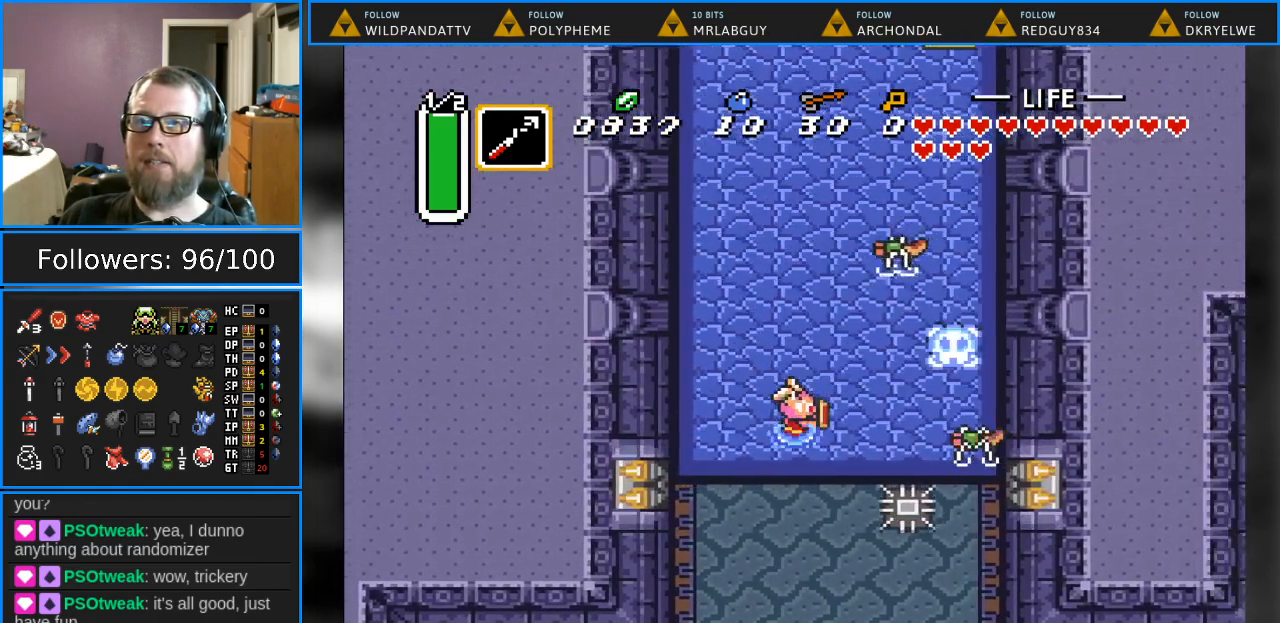
{"buttons": ["DPAD_RIGHT"], "events": [[133, "B", "down"], [233, "DPAD_RIGHT", "up"], [383, "DPAD_RIGHT", "down"], [433, "B", "up"]]}
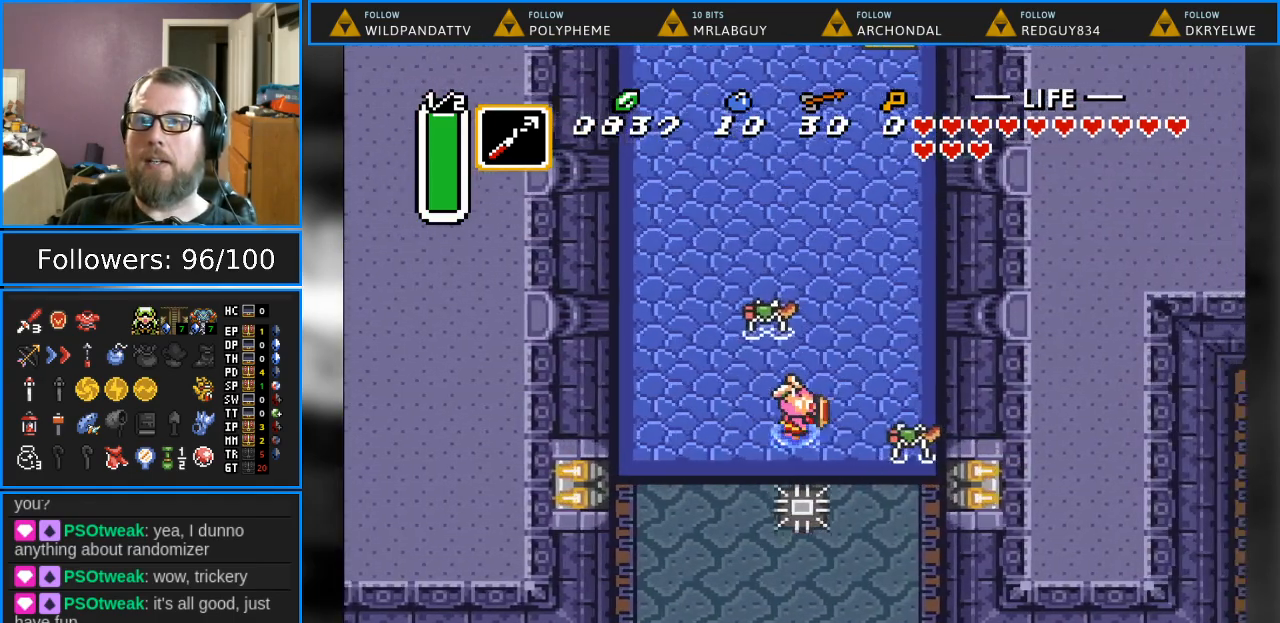
{"buttons": ["DPAD_UP"], "events": [[167, "B", "down"], [333, "DPAD_RIGHT", "up"], [367, "B", "up"], [483, "DPAD_UP", "down"]]}
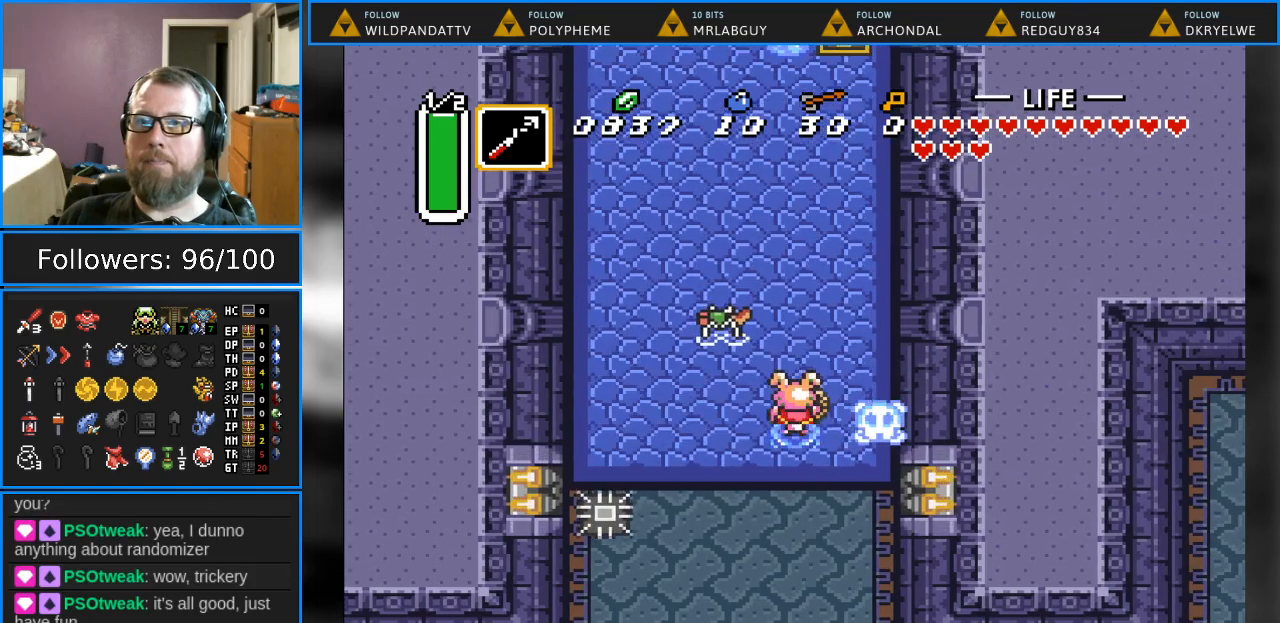
{"buttons": ["DPAD_UP", "DPAD_LEFT"], "events": [[133, "B", "down"], [367, "B", "up"], [367, "DPAD_LEFT", "down"]]}
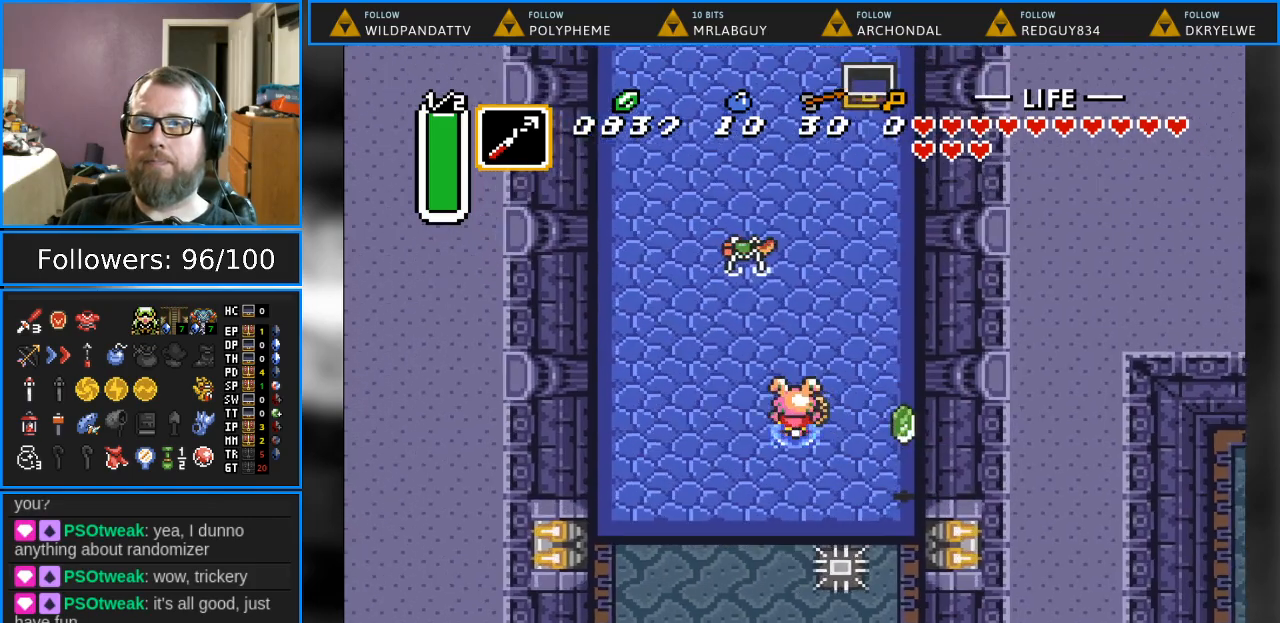
{"buttons": ["DPAD_UP"], "events": [[67, "DPAD_LEFT", "up"]]}
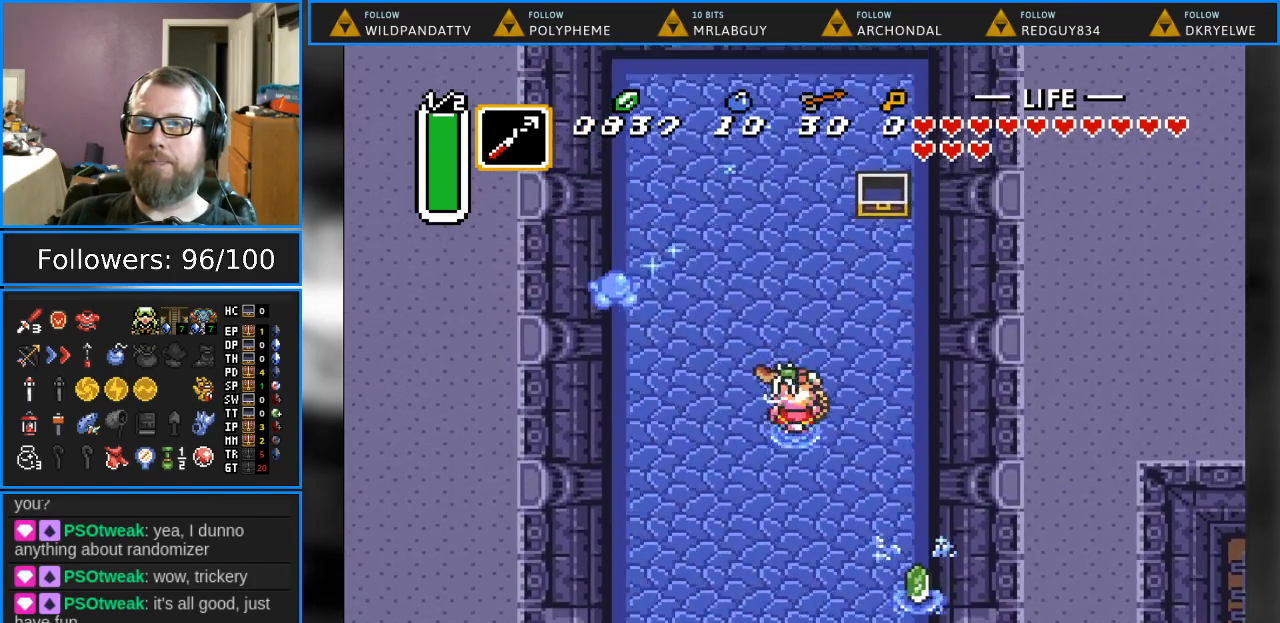
{"buttons": ["B", "DPAD_UP"], "events": [[417, "B", "down"]]}
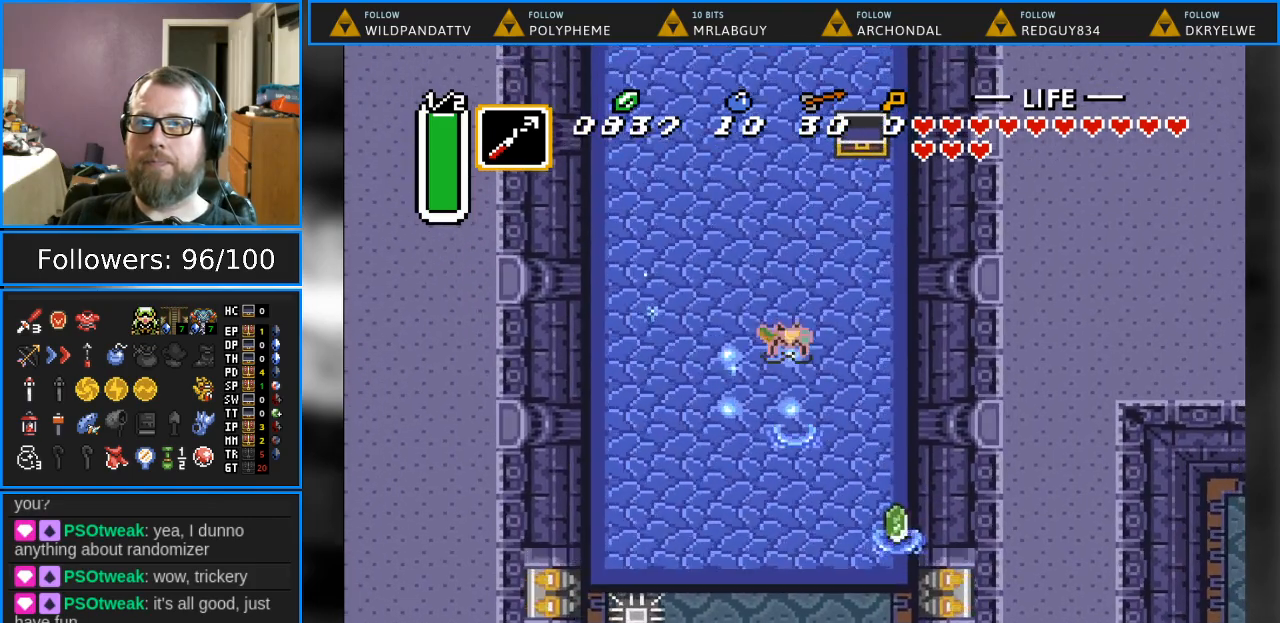
{"buttons": ["DPAD_UP"], "events": [[117, "B", "up"]]}
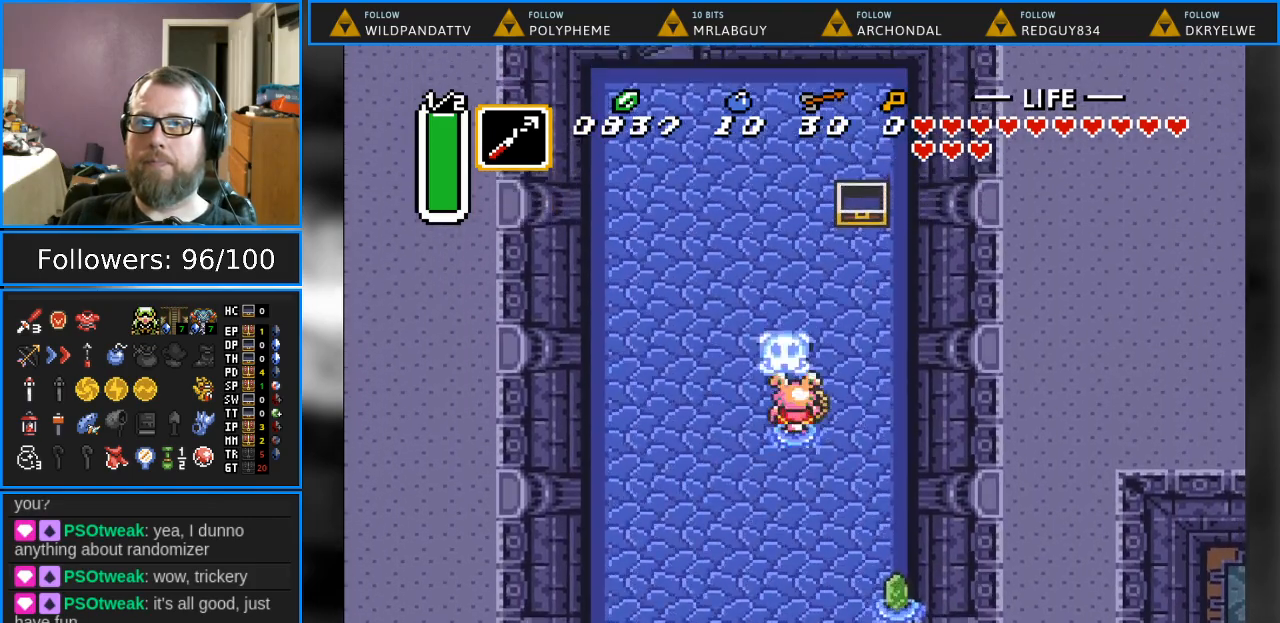
{"buttons": ["DPAD_UP", "DPAD_LEFT"], "events": [[500, "DPAD_LEFT", "down"]]}
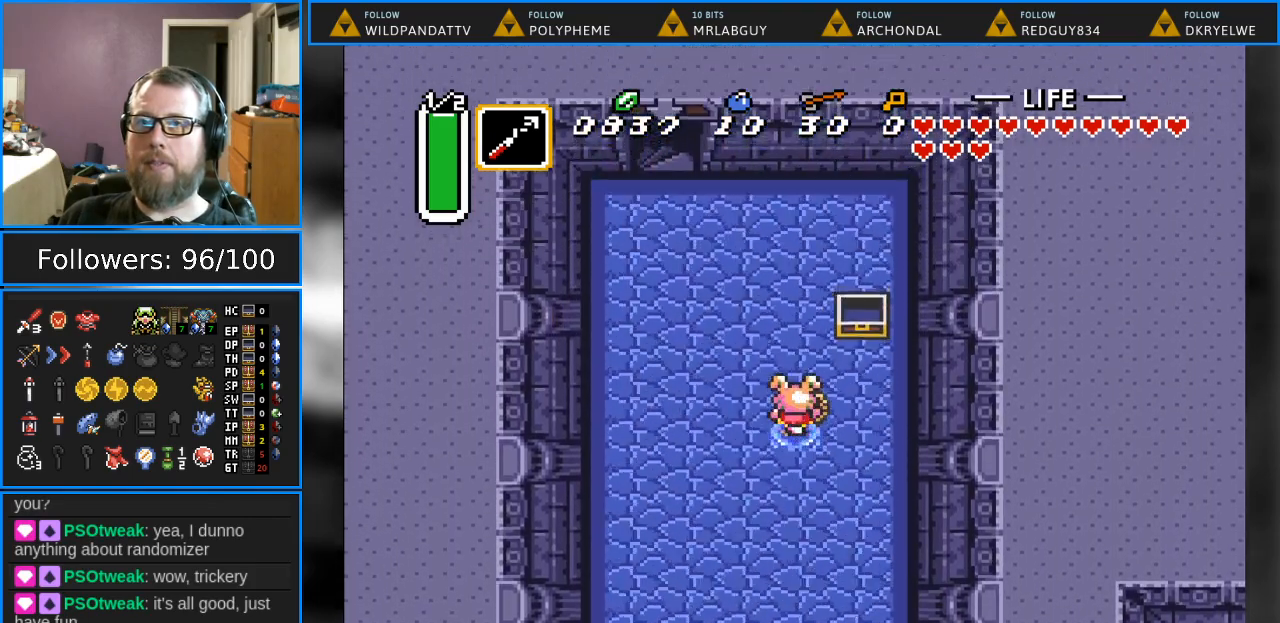
{"buttons": ["DPAD_UP", "DPAD_LEFT"], "events": []}